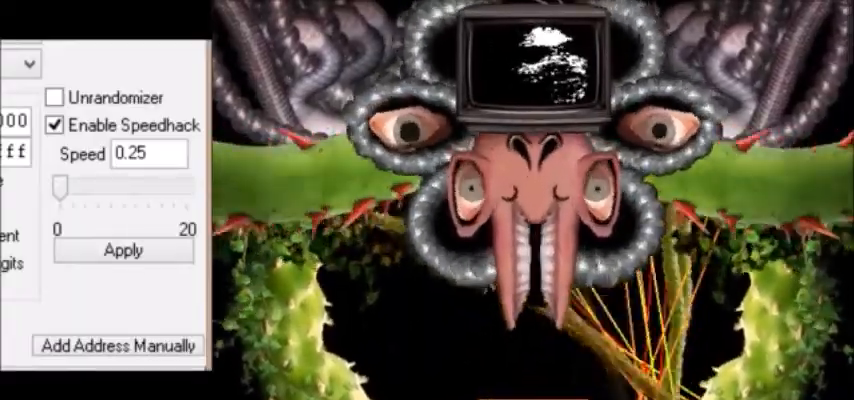
Gameplay with keyboard; each line is a JSON object with the keys held at the frame after it. "events" lists presses ("down") and releases ("up") of "c", "down", "escape", "left", "return", "right", "shift", "up", "x" and "z" between this image and that frame as [ms after this image, input, new state], when the widget could be followed in between. No other keys are recorded. Mouse input is not recorded.
{"keys": ["down", "left"], "events": [[367, "z", "down"], [400, "z", "up"]]}
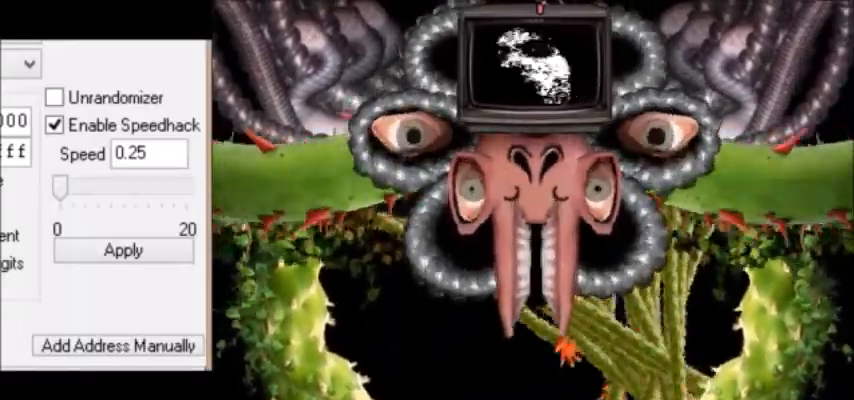
{"keys": [], "events": [[133, "down", "up"], [133, "left", "up"], [433, "left", "down"], [467, "left", "up"]]}
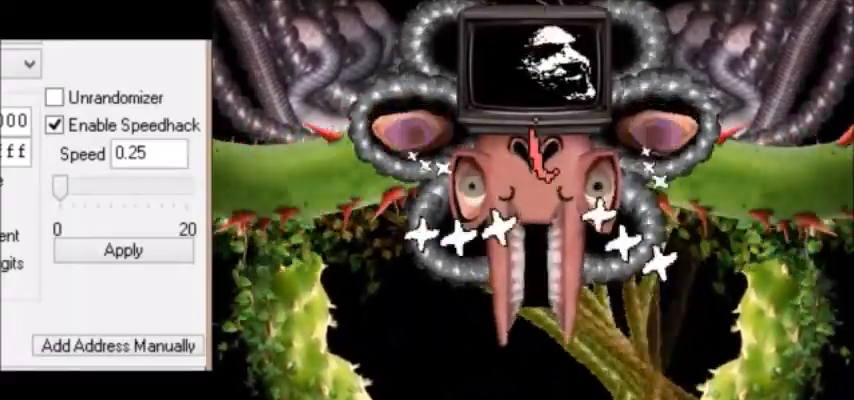
{"keys": [], "events": [[167, "down", "down"], [167, "left", "down"], [234, "down", "up"], [234, "left", "up"], [267, "left", "down"], [467, "left", "up"]]}
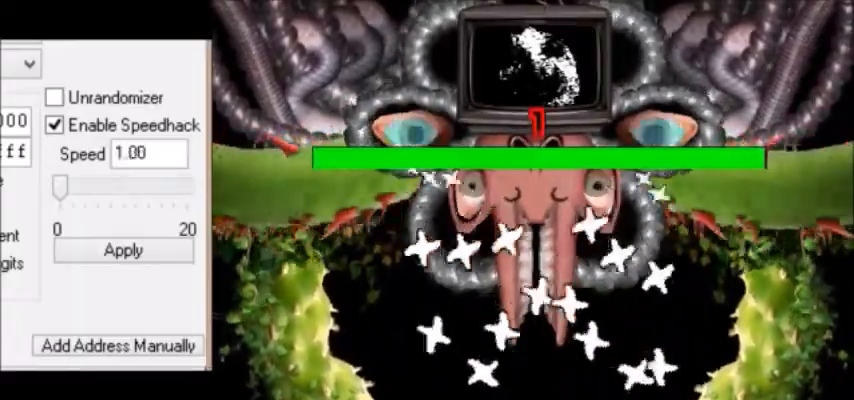
{"keys": [], "events": [[166, "left", "down"], [433, "left", "up"]]}
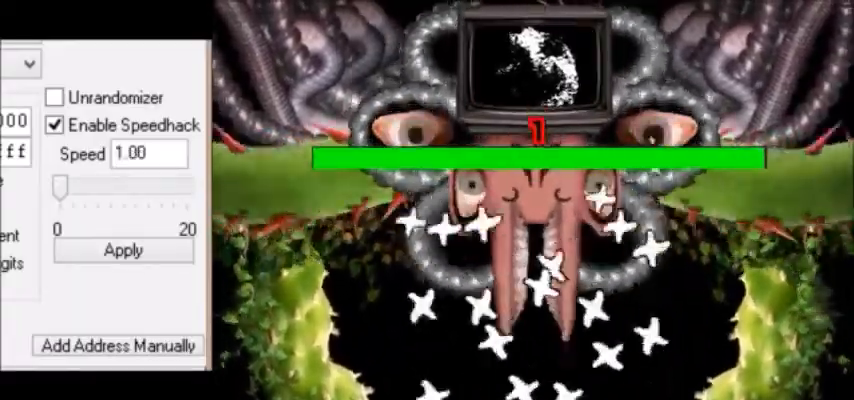
{"keys": ["left"], "events": [[67, "left", "down"], [133, "left", "up"], [267, "left", "down"], [367, "left", "up"], [467, "left", "down"]]}
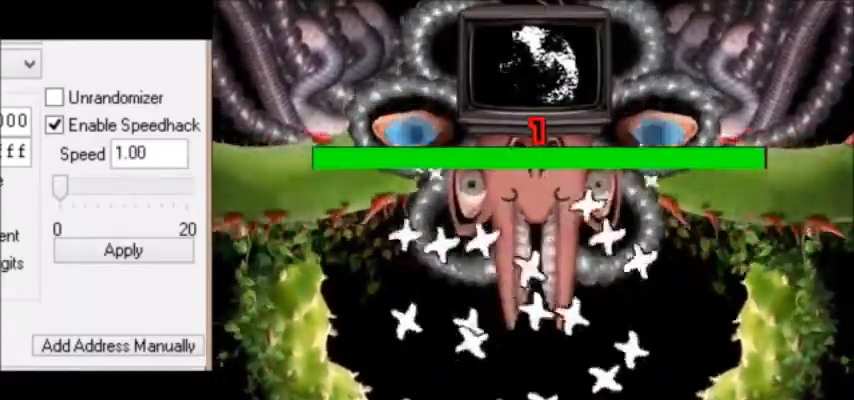
{"keys": ["left"], "events": [[67, "left", "up"], [200, "left", "down"], [267, "left", "up"], [334, "left", "down"], [434, "left", "up"], [467, "left", "down"]]}
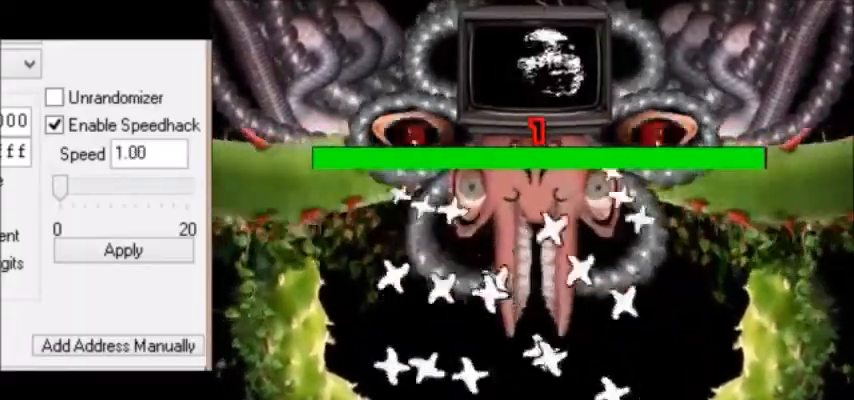
{"keys": [], "events": [[100, "left", "up"], [167, "left", "down"], [233, "left", "up"], [333, "left", "down"], [400, "left", "up"]]}
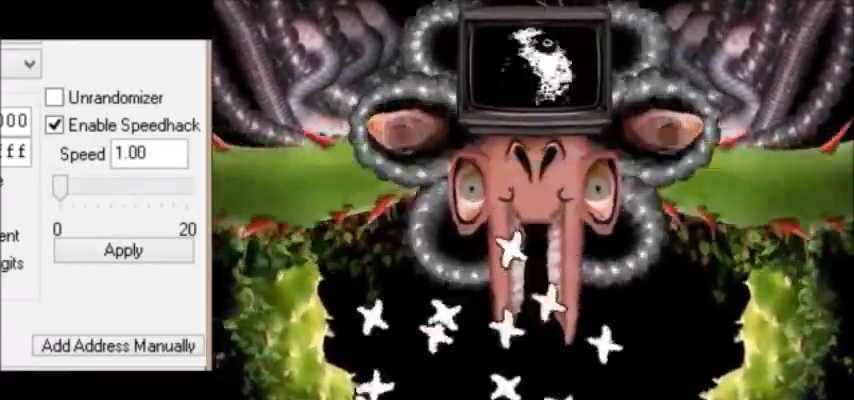
{"keys": ["down", "right"], "events": [[34, "left", "down"], [67, "left", "up"], [200, "left", "down"], [300, "left", "up"], [334, "right", "down"], [434, "down", "down"]]}
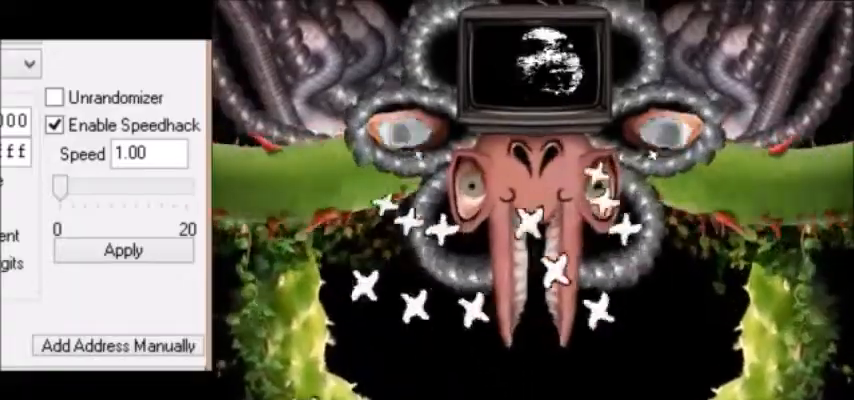
{"keys": [], "events": [[133, "down", "up"], [333, "right", "up"], [433, "right", "down"], [467, "right", "up"]]}
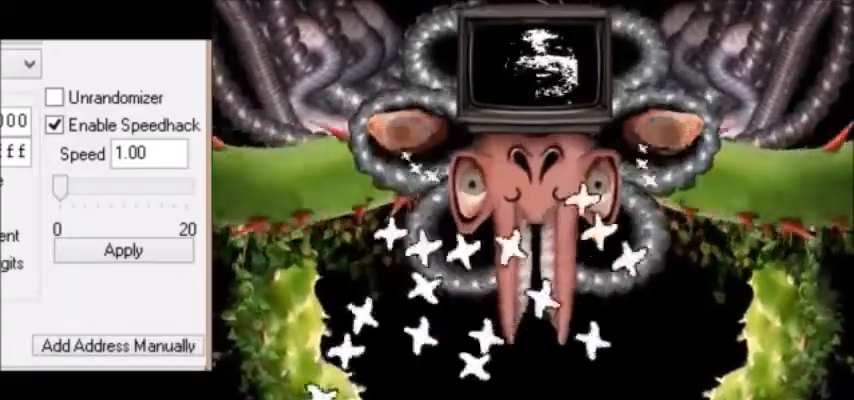
{"keys": ["right"], "events": [[67, "right", "down"], [100, "right", "up"], [167, "right", "down"], [234, "right", "up"], [334, "right", "down"], [401, "right", "up"], [467, "right", "down"]]}
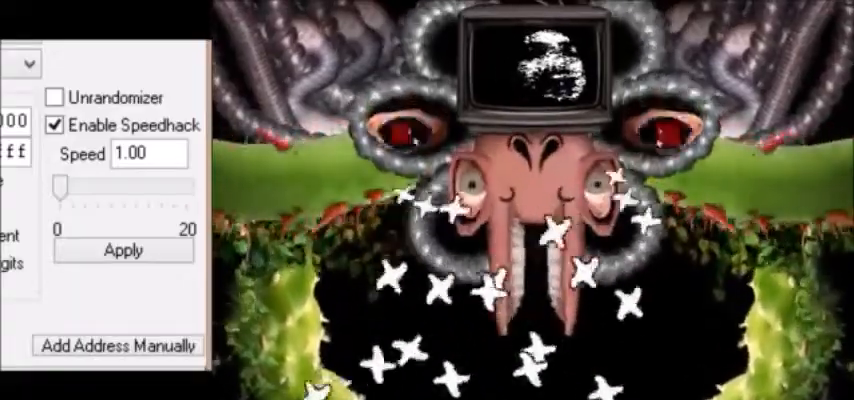
{"keys": [], "events": [[33, "right", "up"], [100, "right", "down"], [267, "right", "up"], [333, "right", "down"], [467, "right", "up"]]}
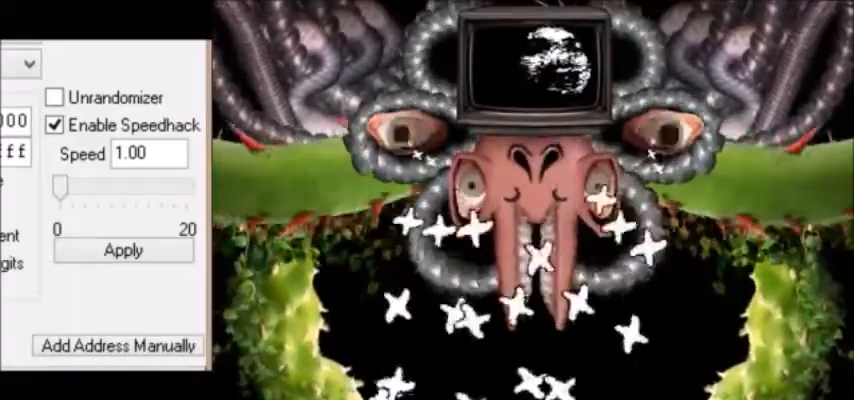
{"keys": [], "events": [[67, "right", "down"], [134, "right", "up"], [234, "right", "down"], [300, "right", "up"], [434, "right", "down"], [467, "right", "up"]]}
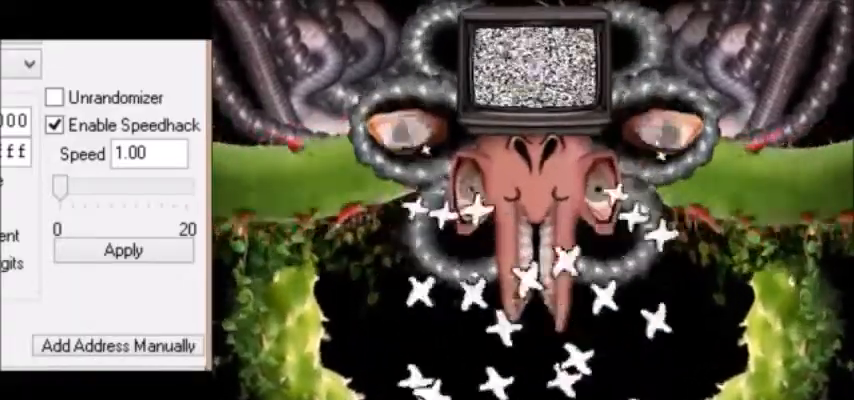
{"keys": [], "events": [[33, "right", "down"], [100, "right", "up"], [200, "right", "down"], [267, "right", "up"], [333, "right", "down"], [433, "right", "up"]]}
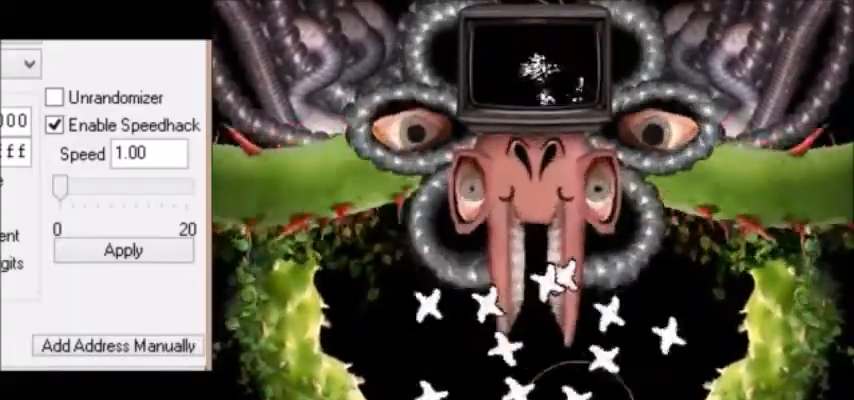
{"keys": ["right"], "events": [[67, "right", "down"], [134, "right", "up"], [234, "right", "down"]]}
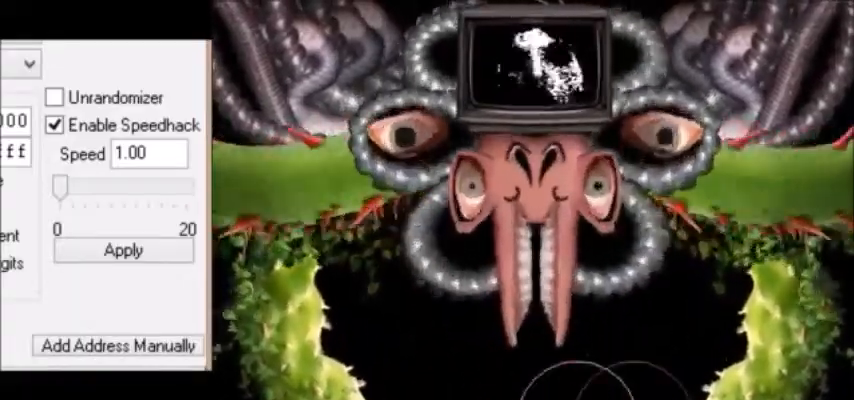
{"keys": ["right", "up"], "events": [[400, "up", "down"]]}
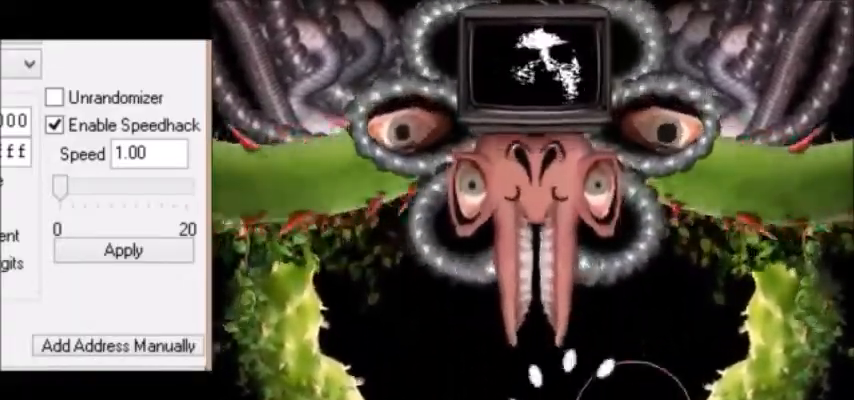
{"keys": ["right", "up"], "events": []}
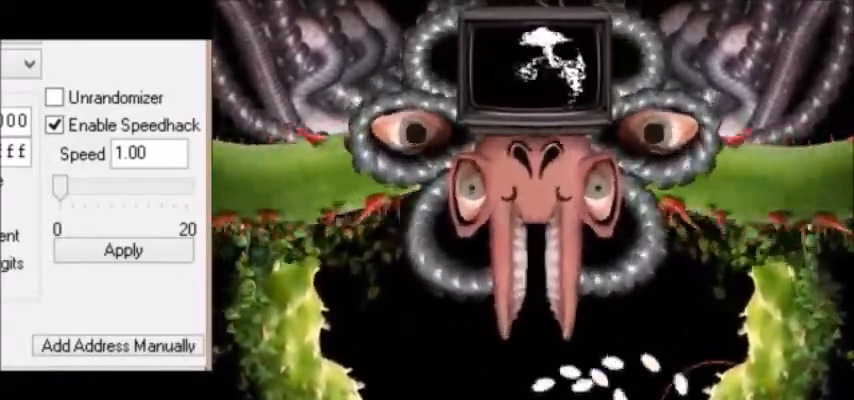
{"keys": ["up"], "events": [[66, "right", "up"]]}
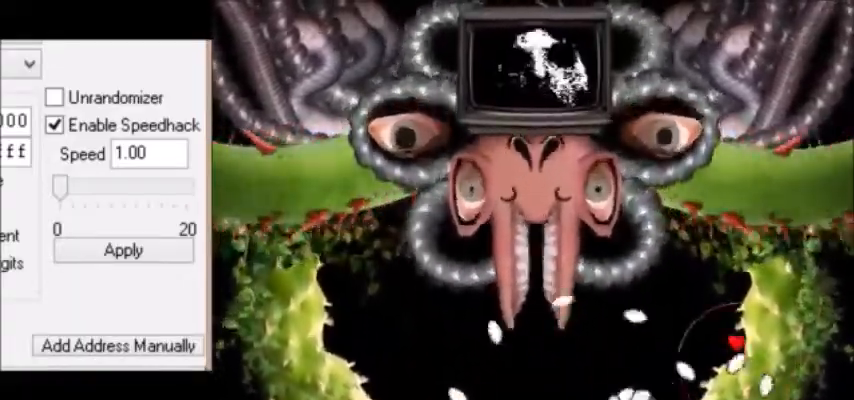
{"keys": ["left", "up"], "events": [[67, "left", "down"]]}
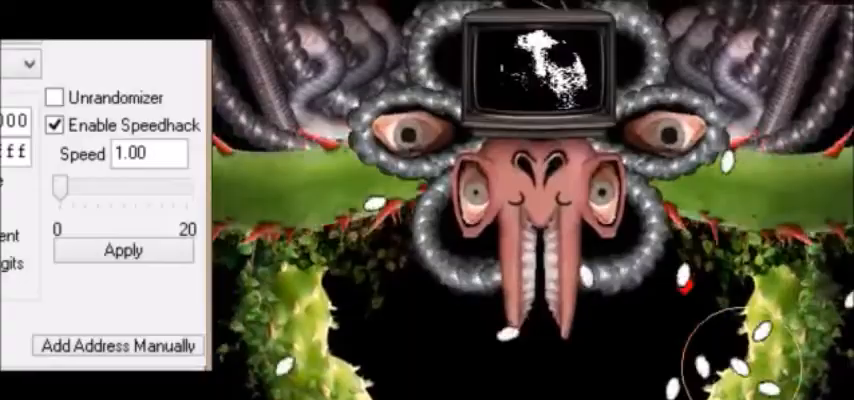
{"keys": ["down", "left"], "events": [[33, "up", "up"], [433, "down", "down"]]}
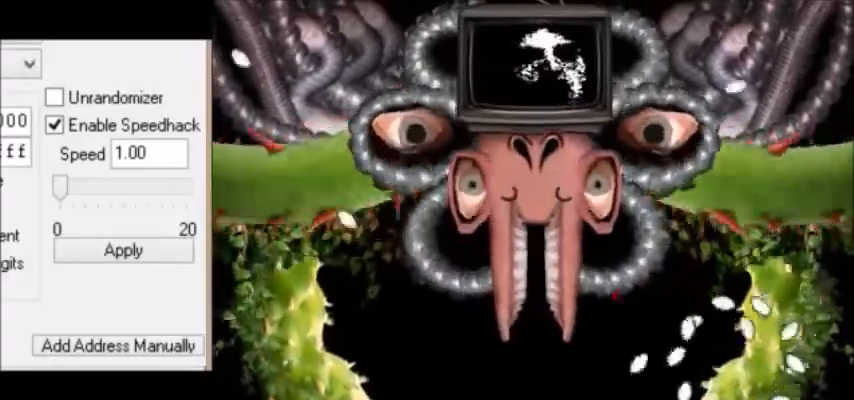
{"keys": ["down", "left"], "events": []}
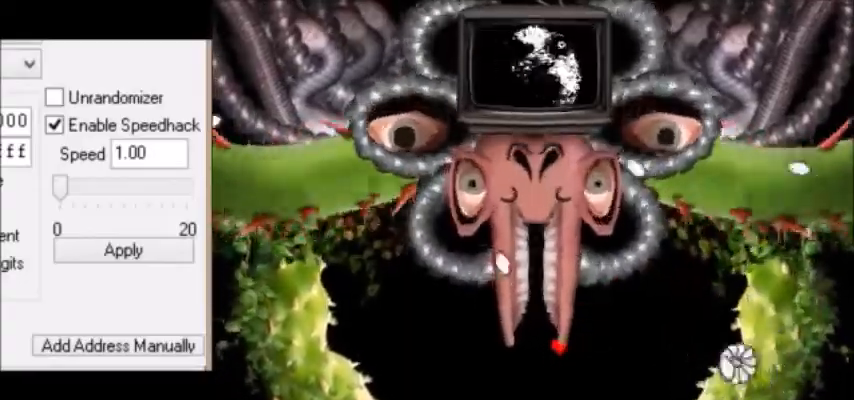
{"keys": ["down"], "events": [[166, "left", "up"], [367, "down", "up"], [433, "down", "down"]]}
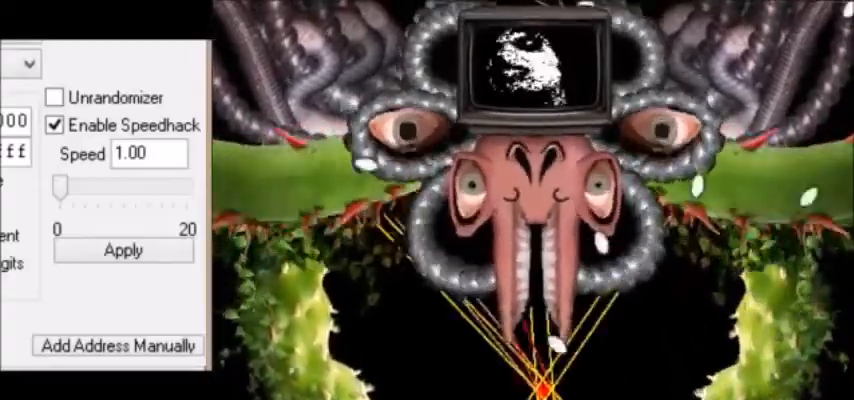
{"keys": ["right", "up"], "events": [[234, "right", "down"], [334, "down", "up"], [467, "up", "down"]]}
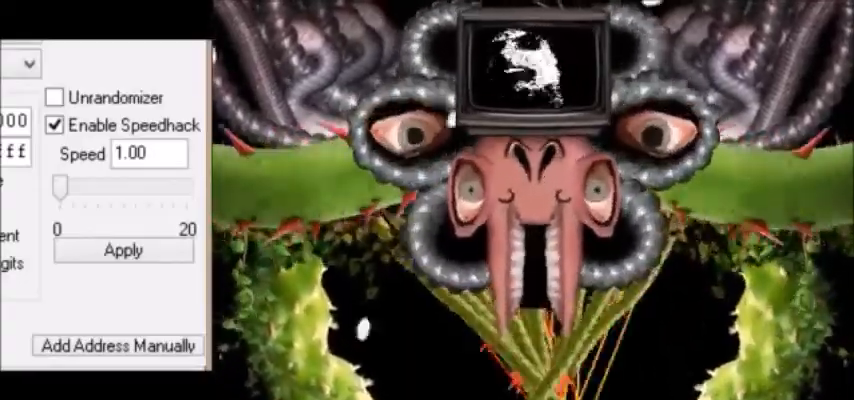
{"keys": ["down", "right"], "events": [[100, "up", "up"], [333, "down", "down"]]}
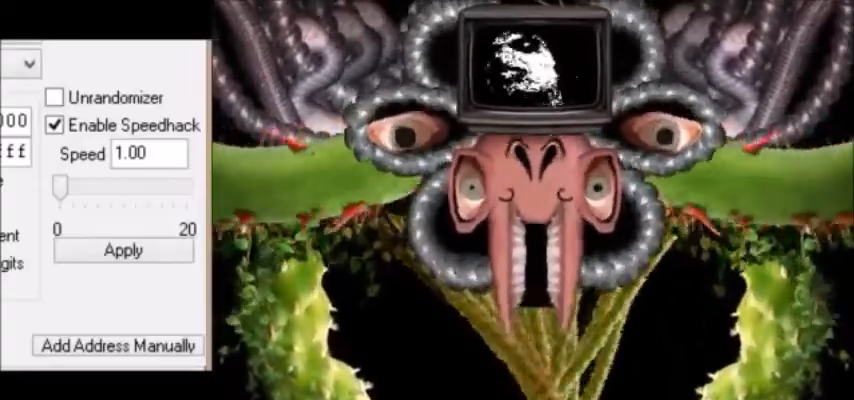
{"keys": ["left"], "events": [[300, "left", "down"], [334, "down", "up"], [334, "right", "up"]]}
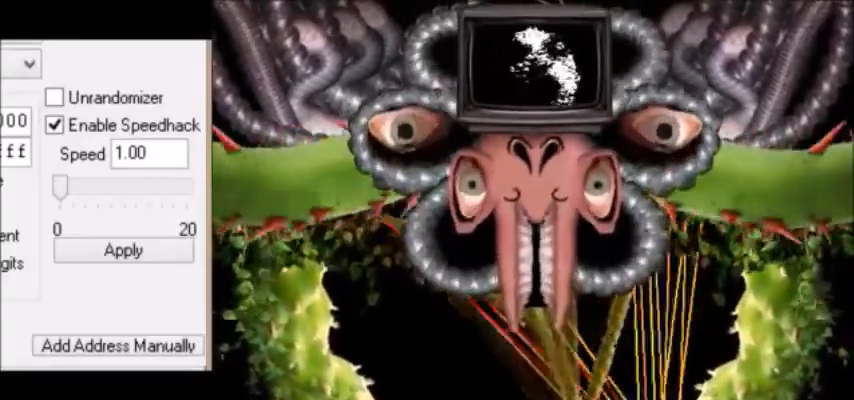
{"keys": ["left"], "events": []}
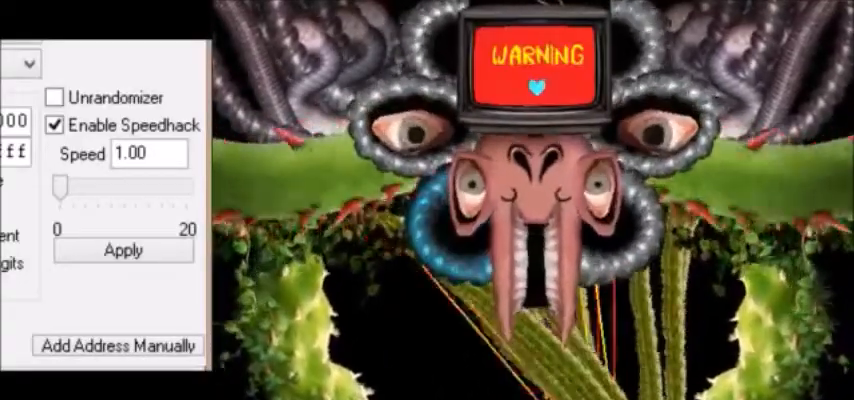
{"keys": ["left"], "events": [[134, "down", "down"], [234, "down", "up"]]}
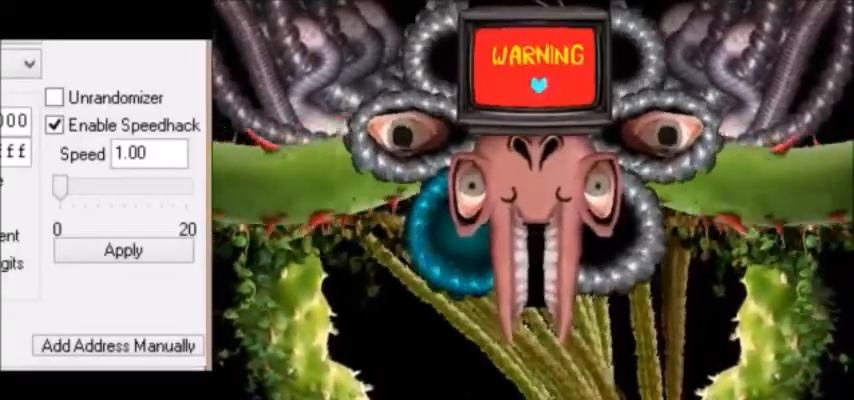
{"keys": [], "events": [[33, "left", "up"]]}